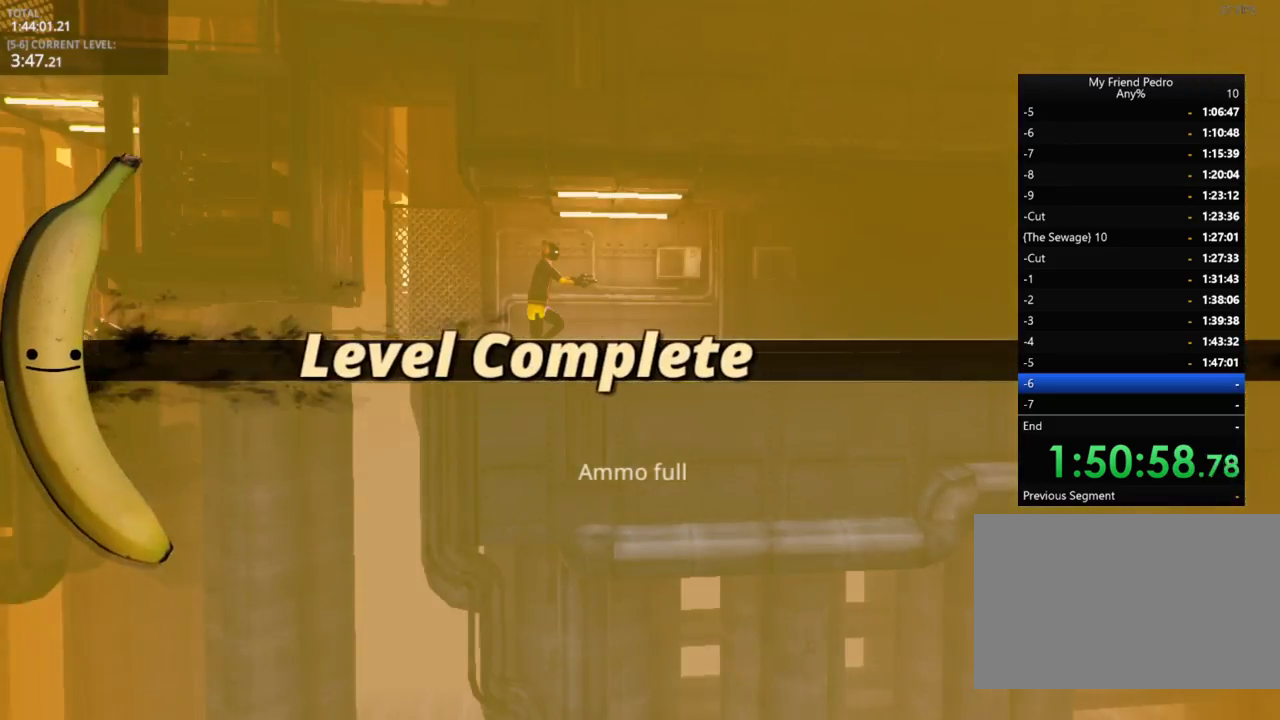
Gameplay with keyboard and mouse; each line is a JSON object with the keys held at the frame after it. "events" lists presses ("down") and releases ("up") of "1", "2", "3", "4", "5", "a", "alt", "c", "caps_lock", "ctrl", "d", "e", "f", "g", "q", "r", "s", "shift", "space", "t", "tab", "v", "w", "x" and "z" between this image and that frame as [ms after this image, input, new state], when the widget could be followed in between. No other keys are recorded. "mouse_move" is the direction in which the mouse moves at that frame (one of eight, or "still"), when it could be read. Mouse buttons are not recorded.
{"keys": [], "mouse_move": "down-left", "events": [[133, "d", "up"]]}
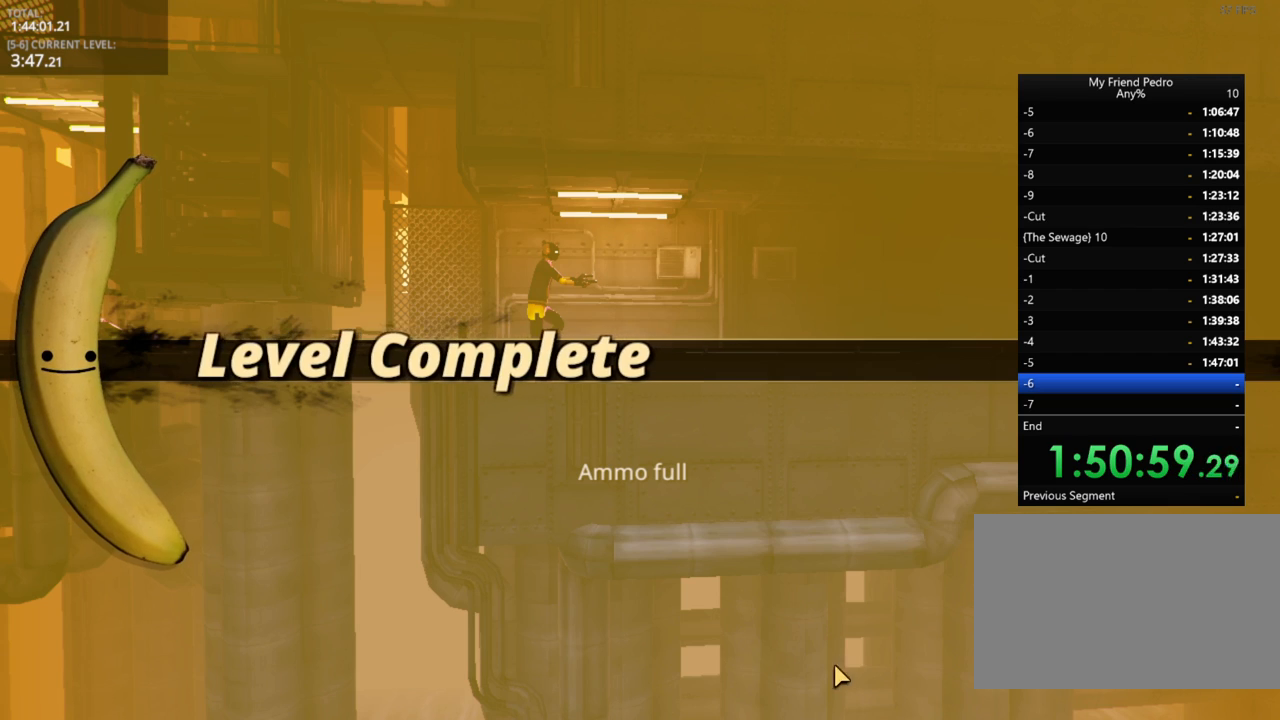
{"keys": [], "mouse_move": "still", "events": []}
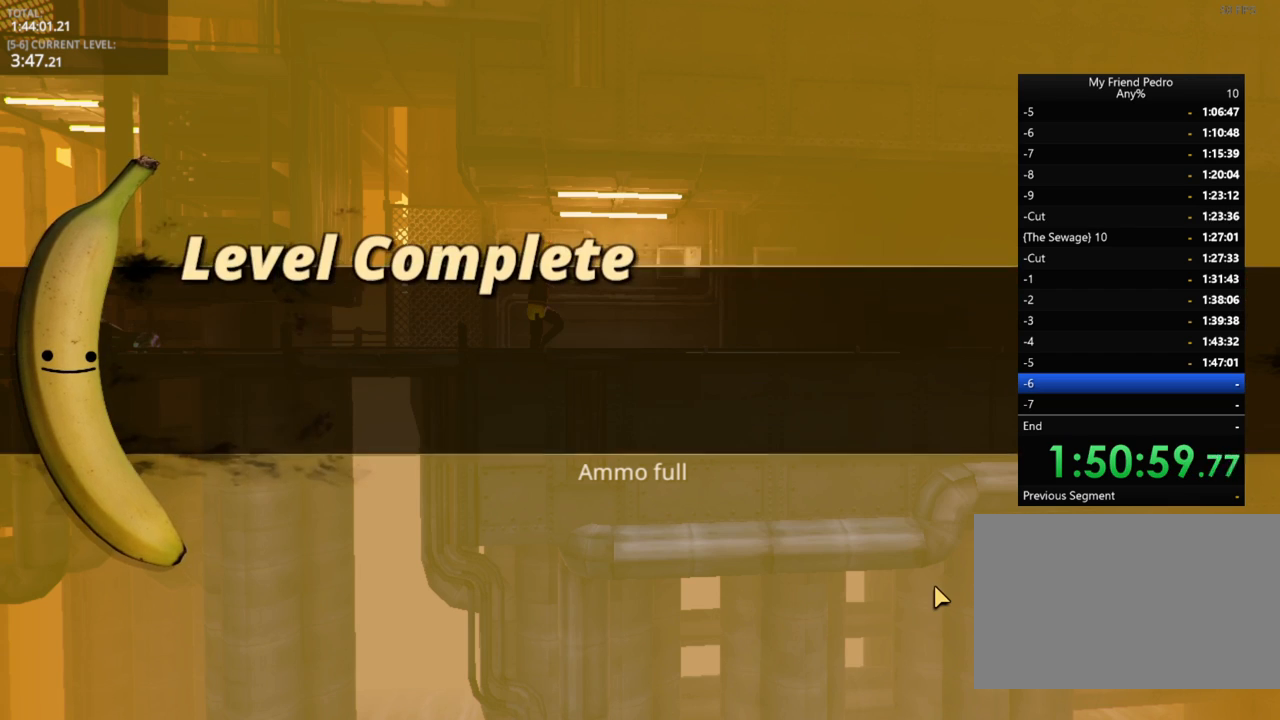
{"keys": [], "mouse_move": "still", "events": []}
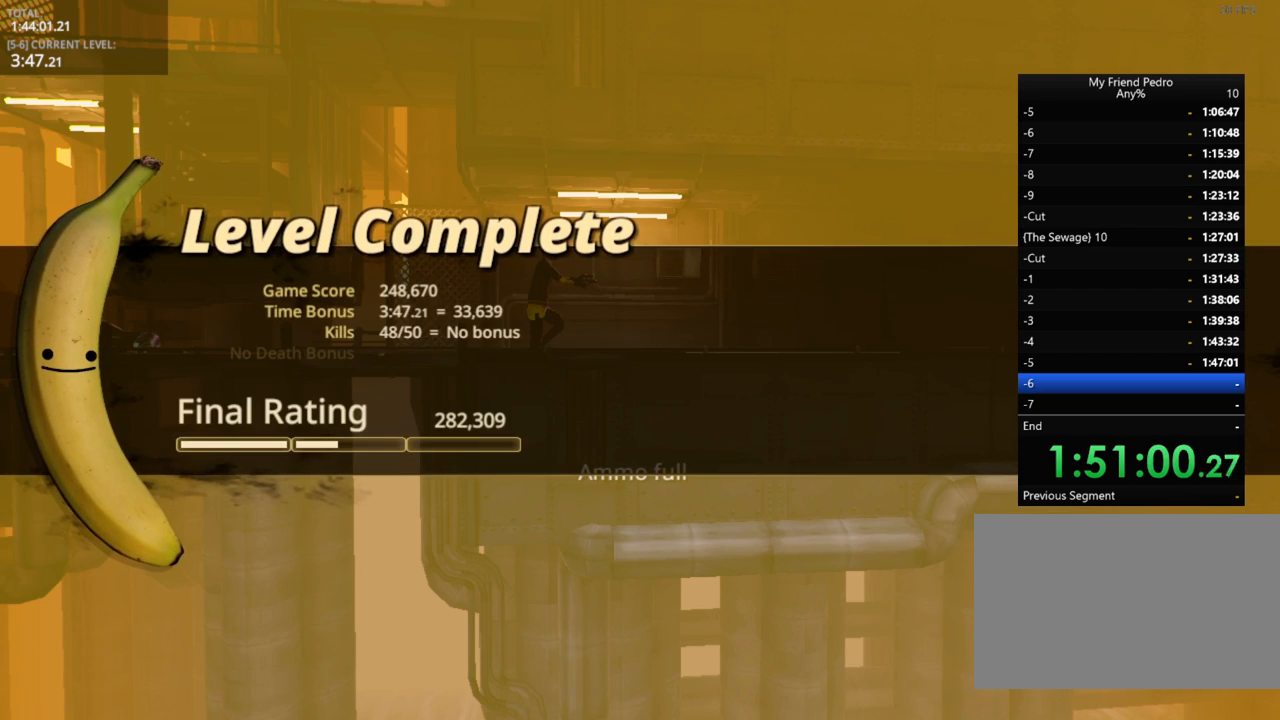
{"keys": [], "mouse_move": "down-left", "events": []}
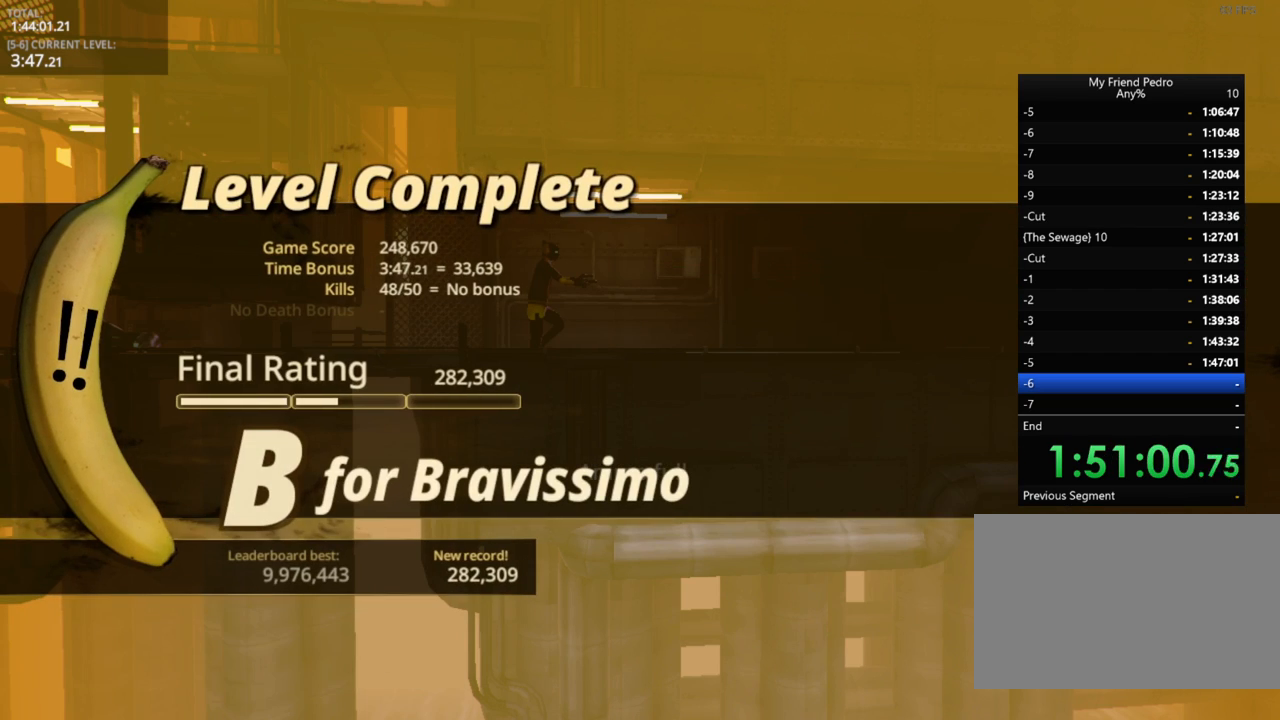
{"keys": [], "mouse_move": "still", "events": []}
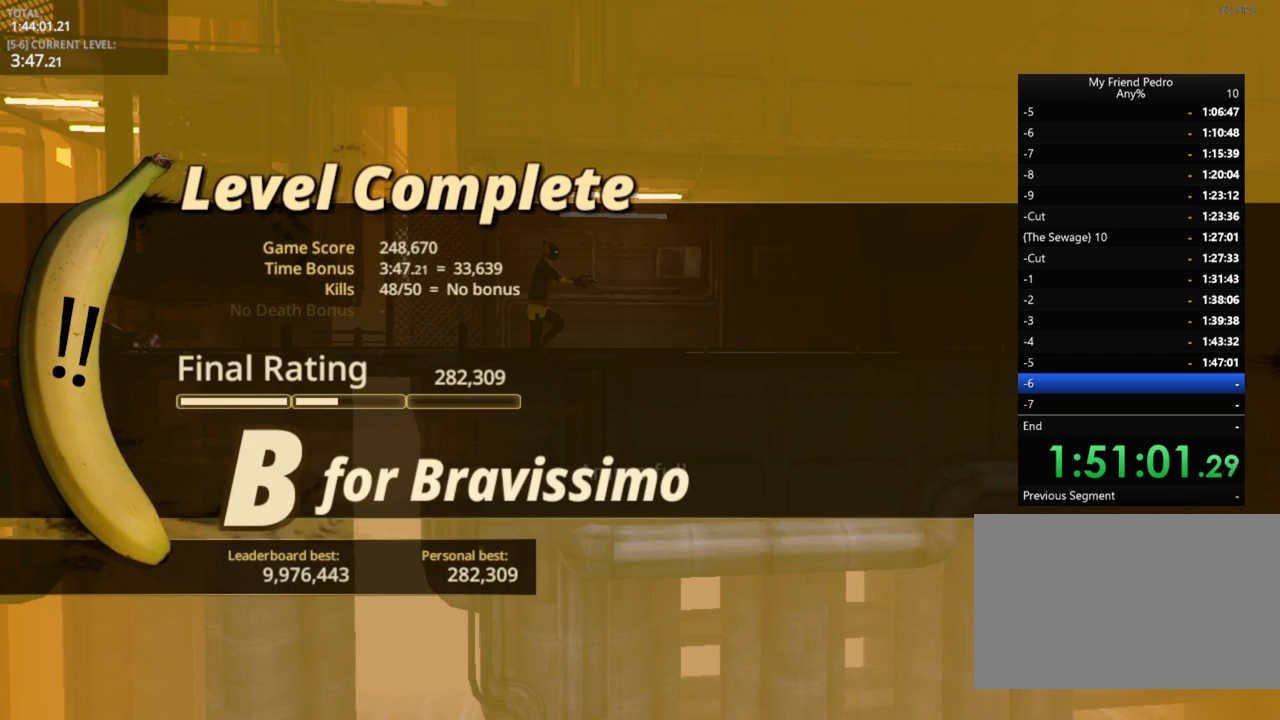
{"keys": [], "mouse_move": "up", "events": []}
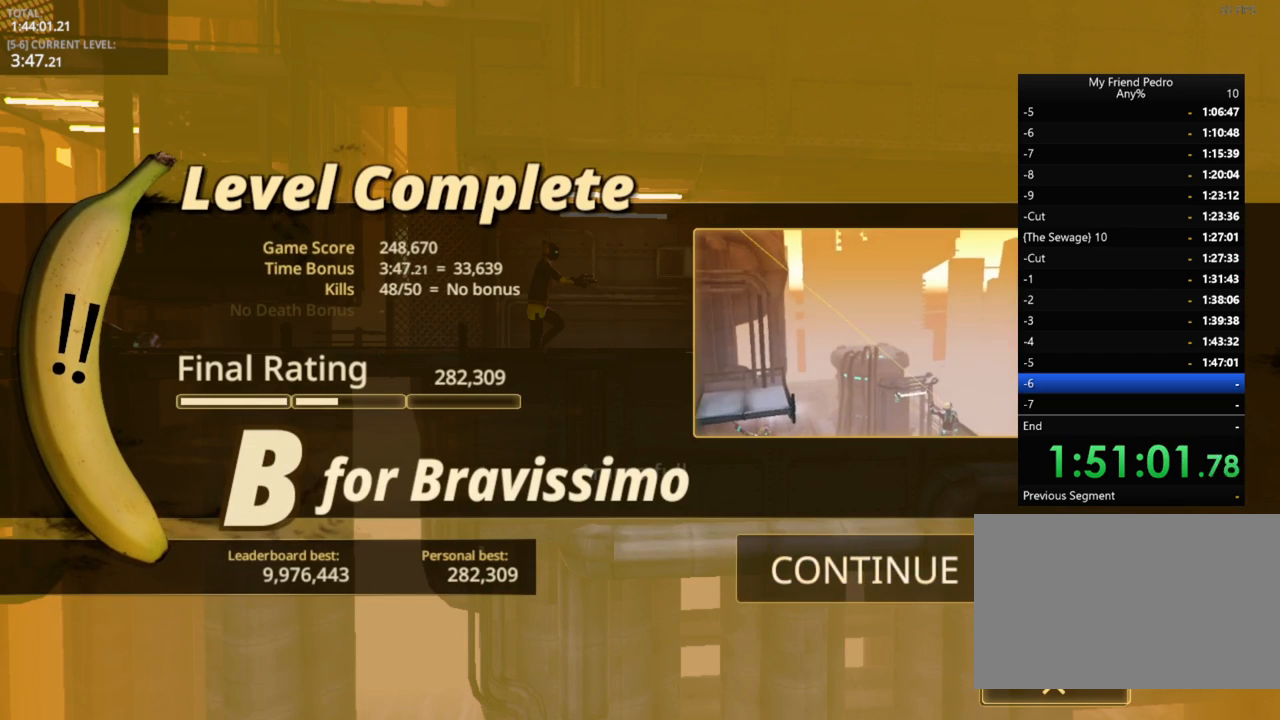
{"keys": [], "mouse_move": "still", "events": []}
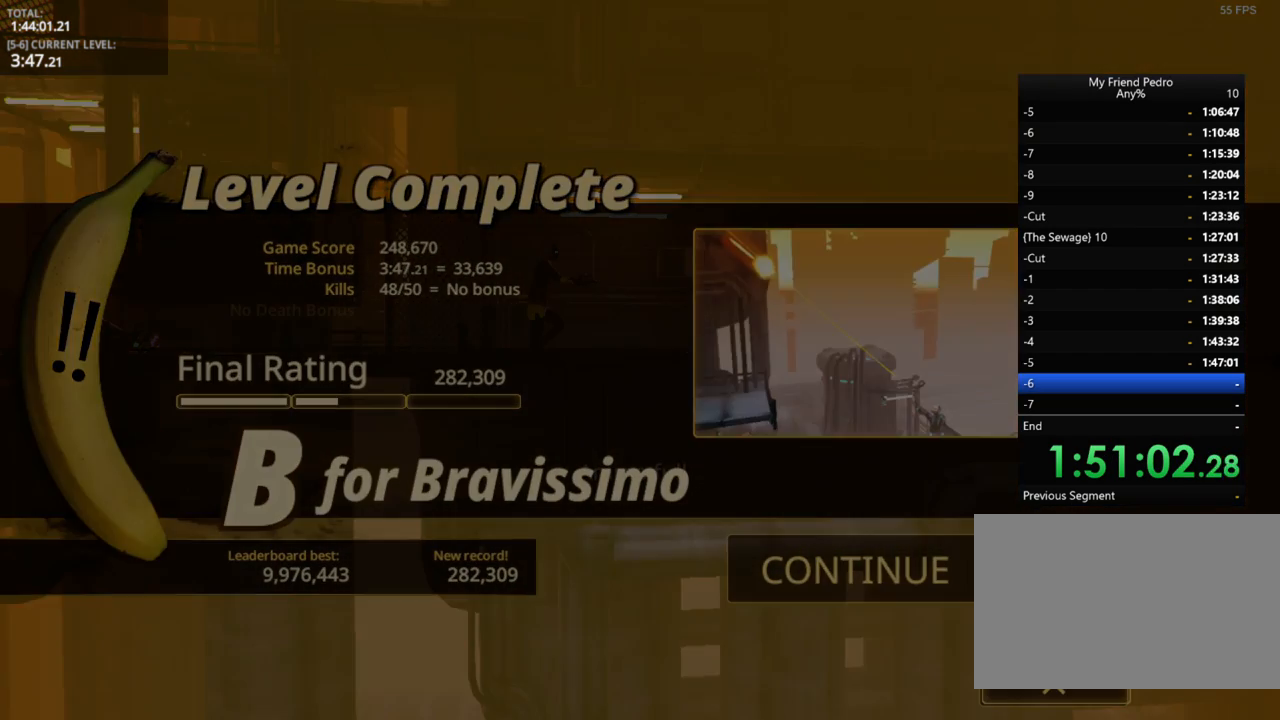
{"keys": [], "mouse_move": "up-right", "events": []}
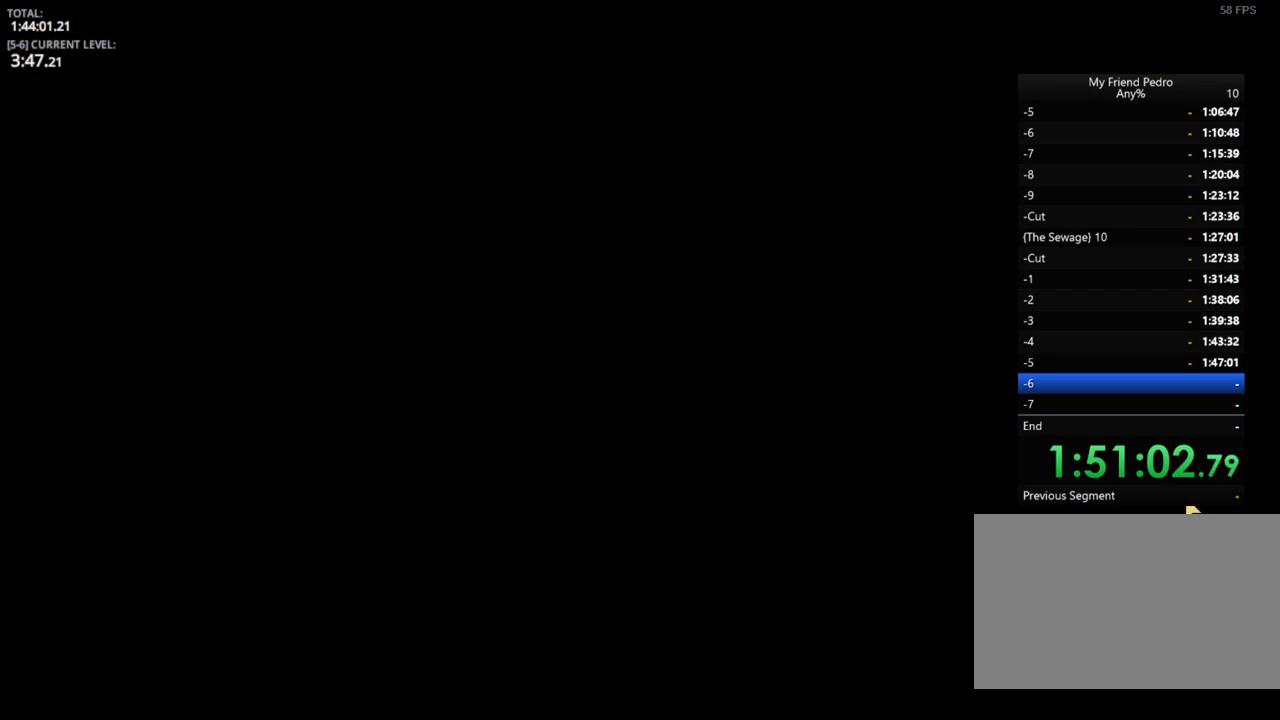
{"keys": [], "mouse_move": "left", "events": []}
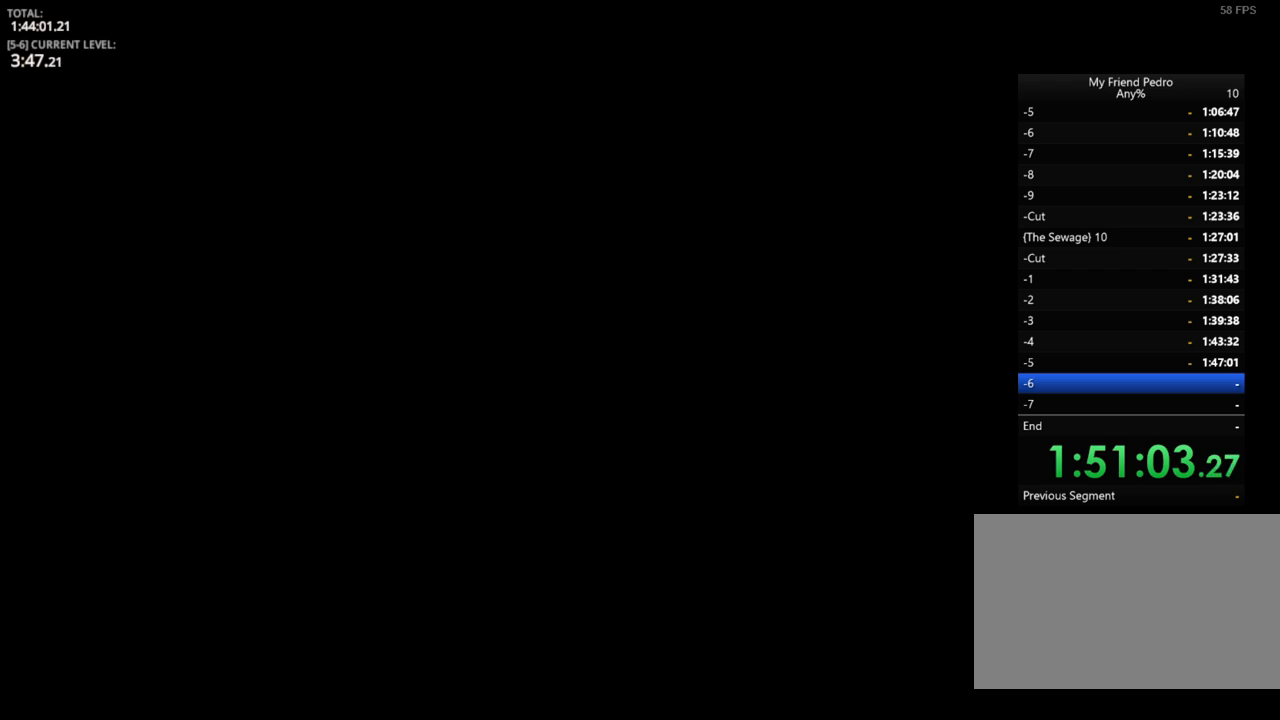
{"keys": [], "mouse_move": "down-left", "events": []}
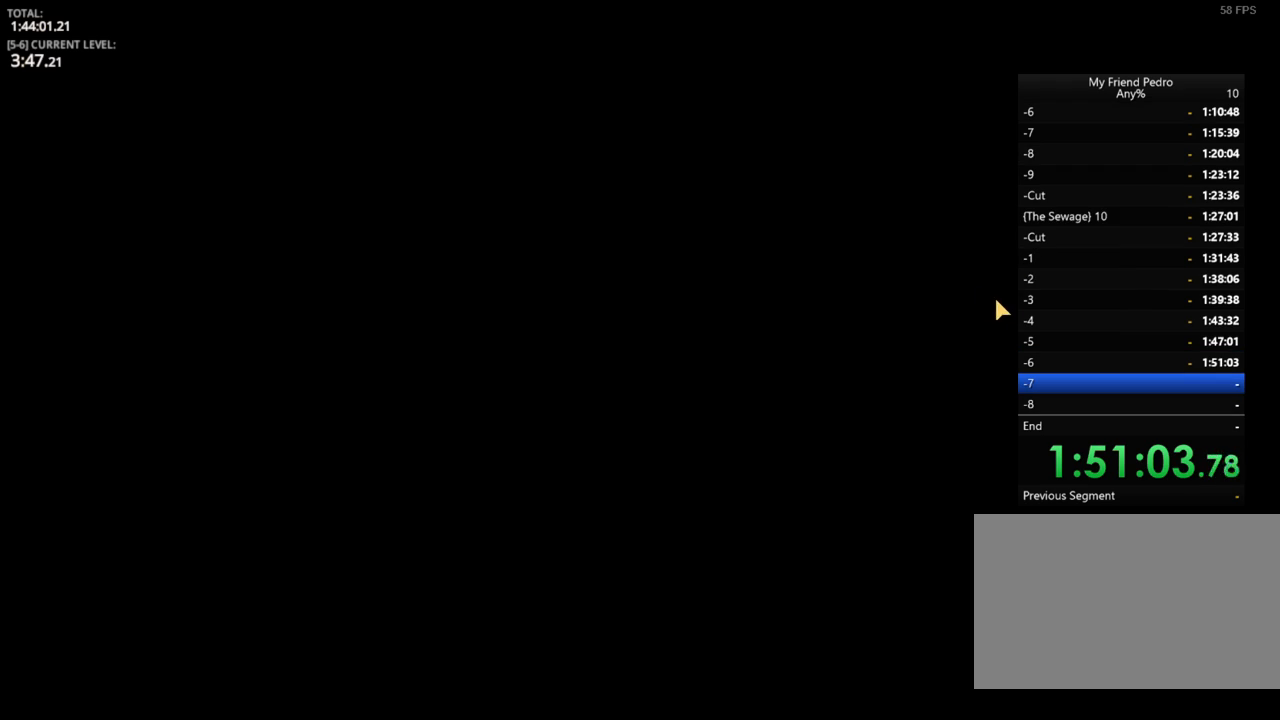
{"keys": [], "mouse_move": "still", "events": []}
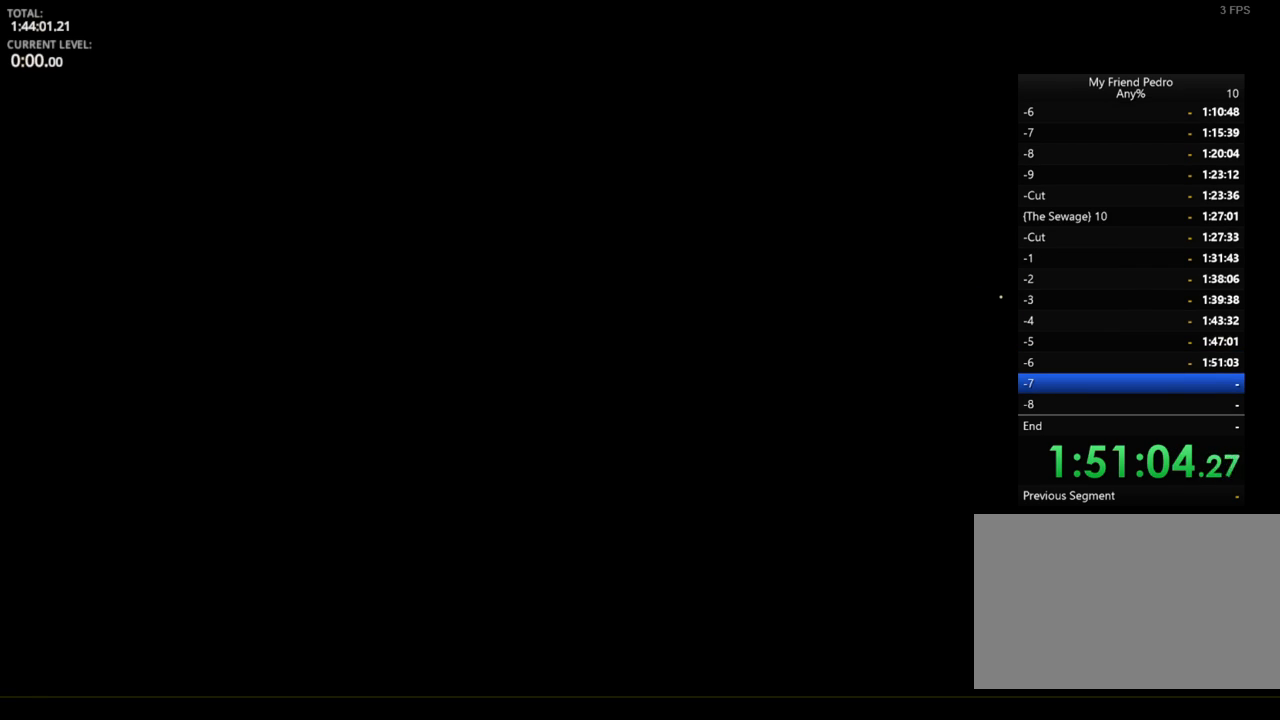
{"keys": [], "mouse_move": "still", "events": []}
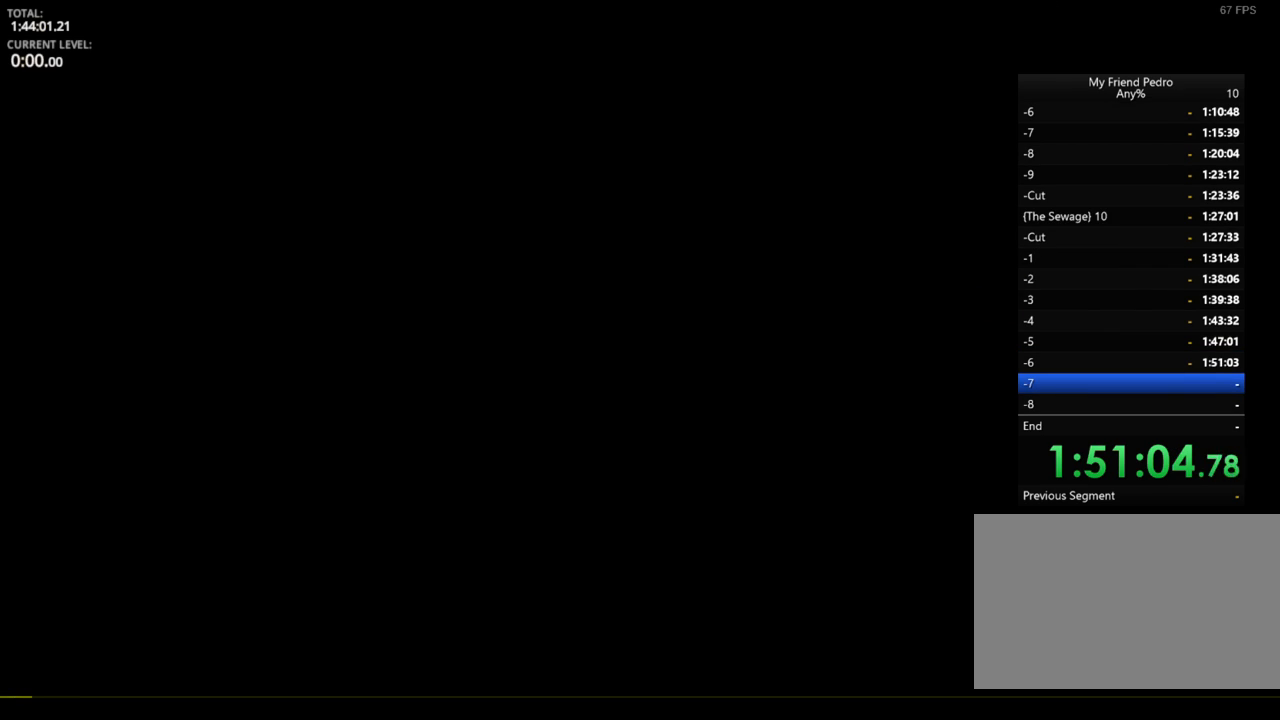
{"keys": [], "mouse_move": "right", "events": []}
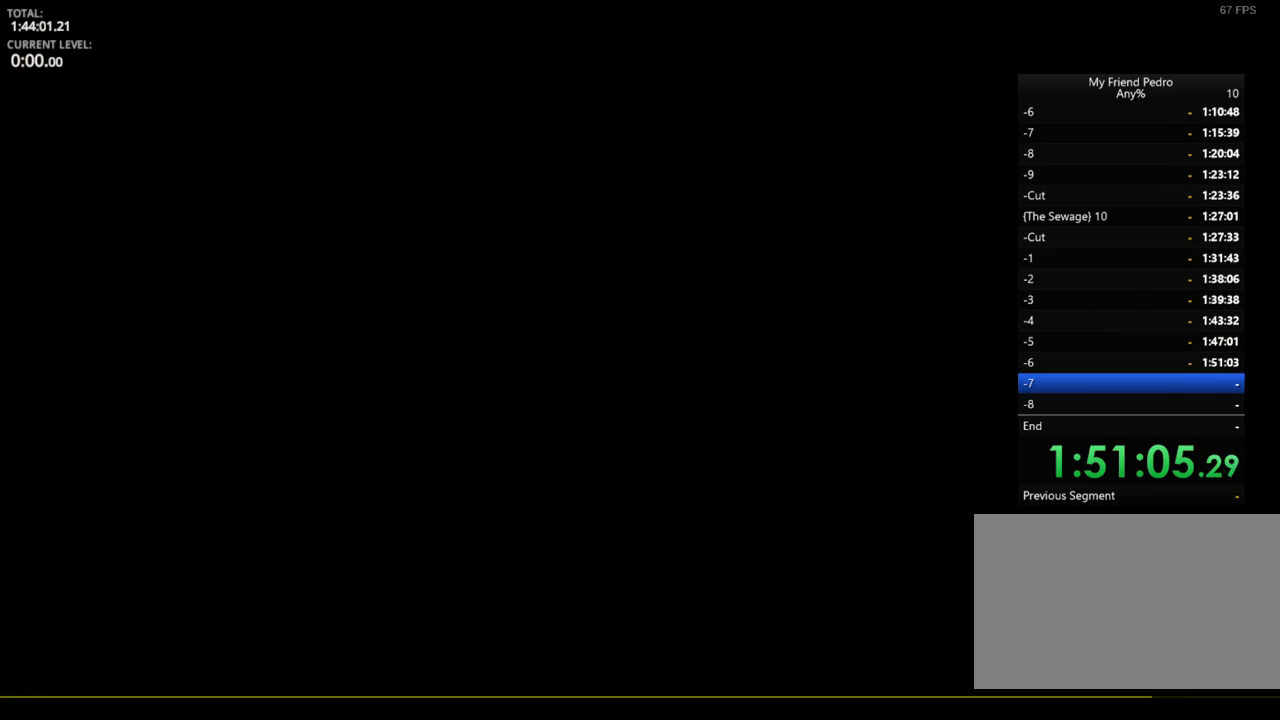
{"keys": [], "mouse_move": "still", "events": []}
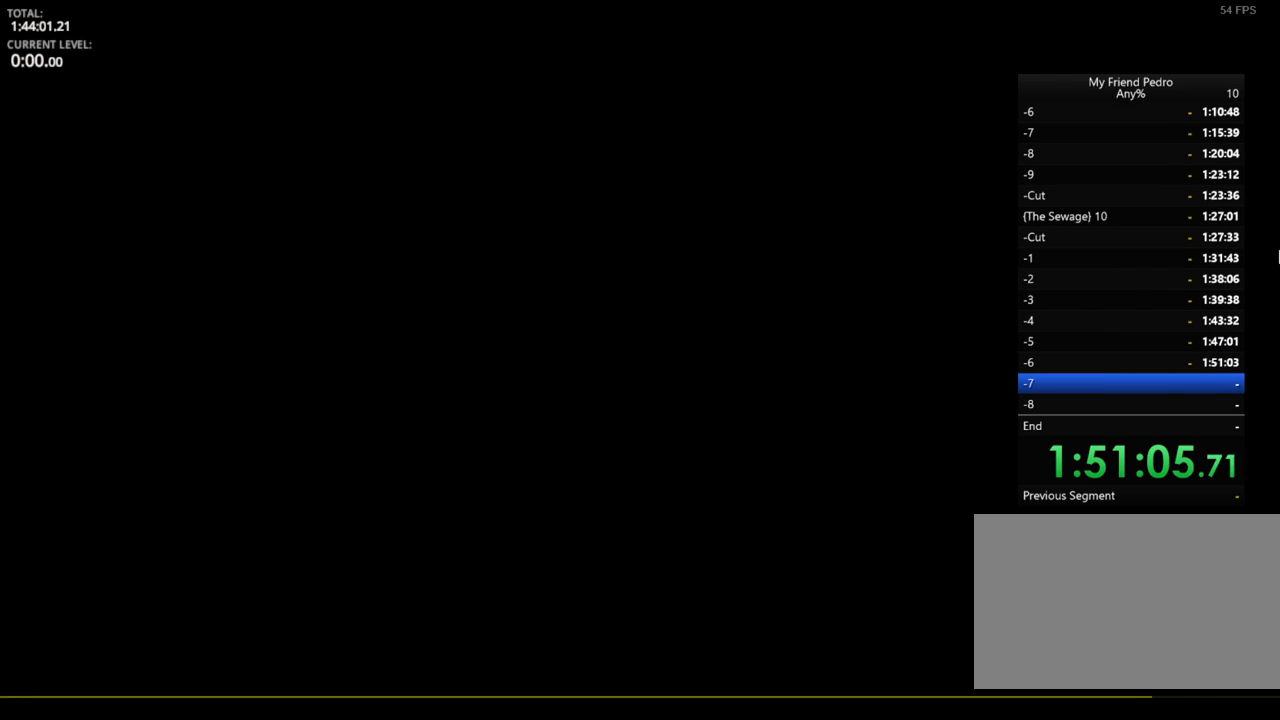
{"keys": [], "mouse_move": "still", "events": []}
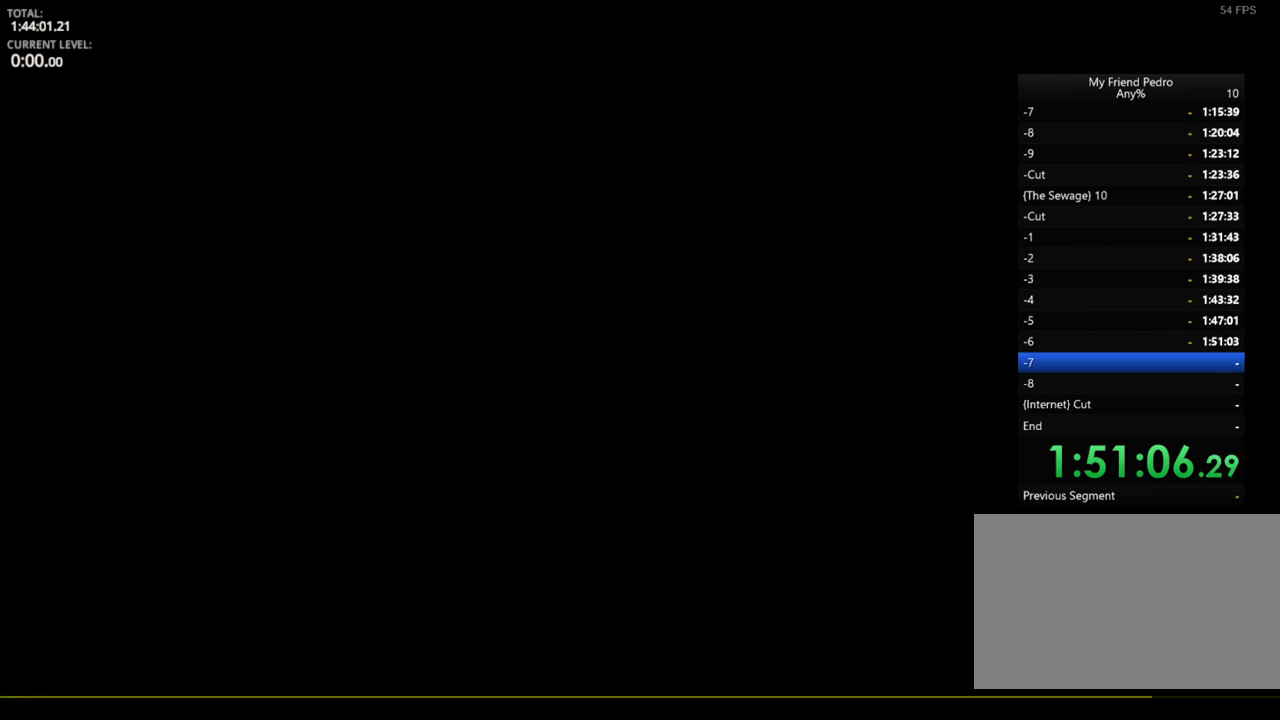
{"keys": [], "mouse_move": "right", "events": []}
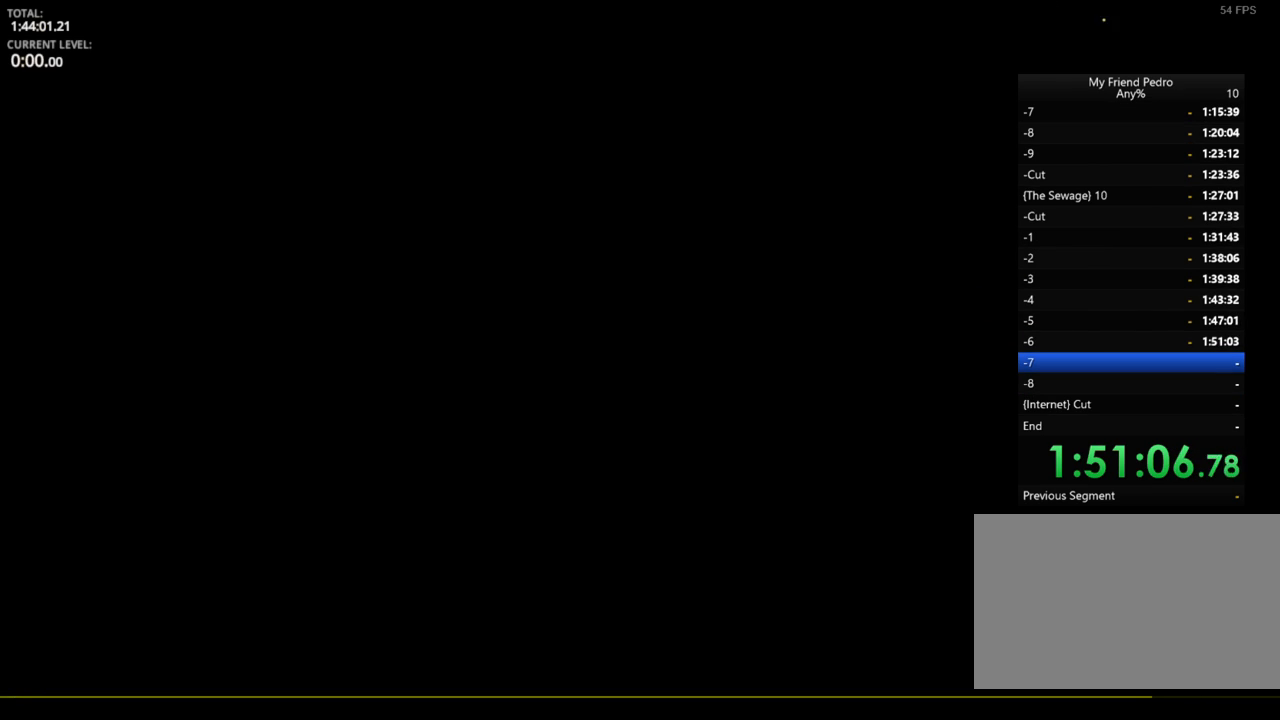
{"keys": [], "mouse_move": "still", "events": []}
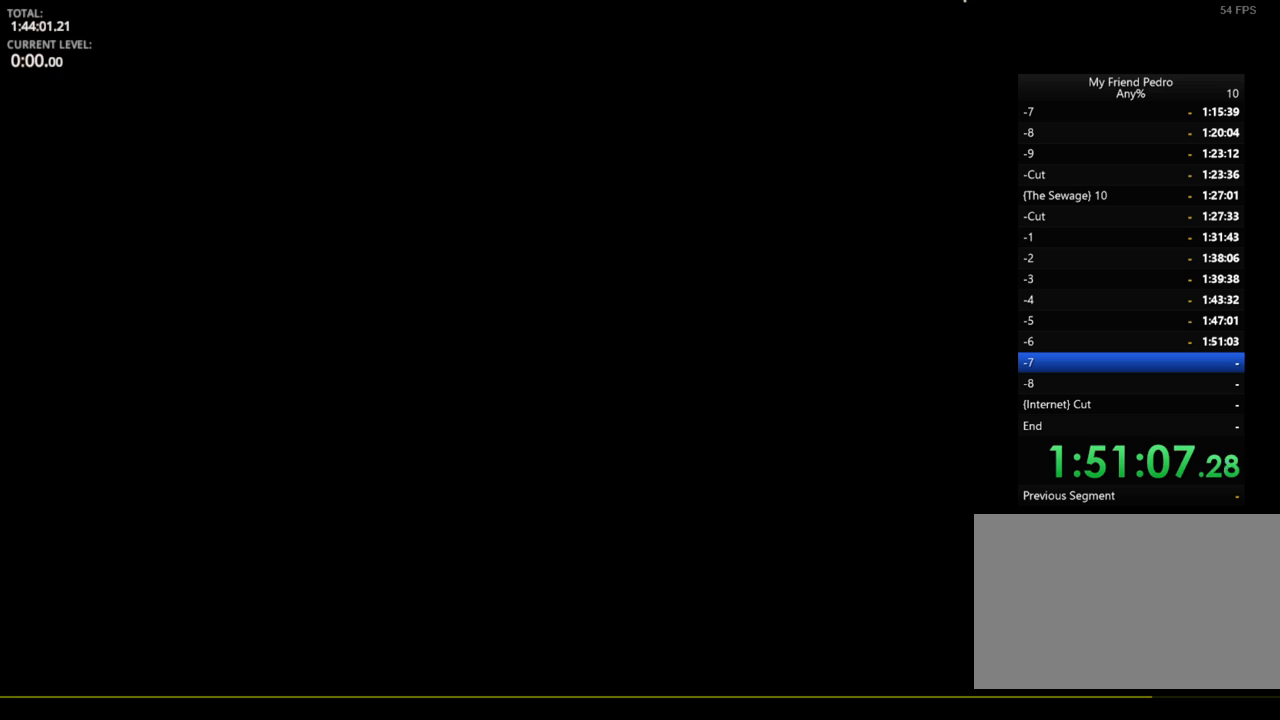
{"keys": [], "mouse_move": "still", "events": []}
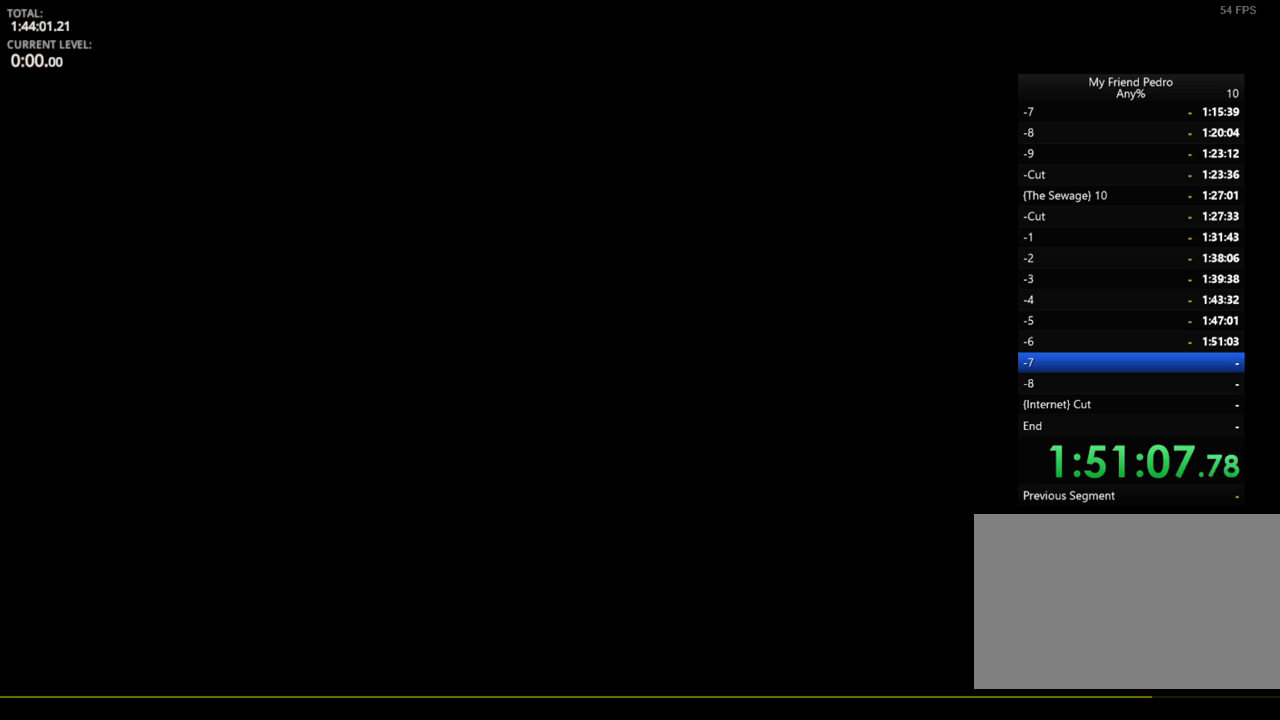
{"keys": [], "mouse_move": "left", "events": []}
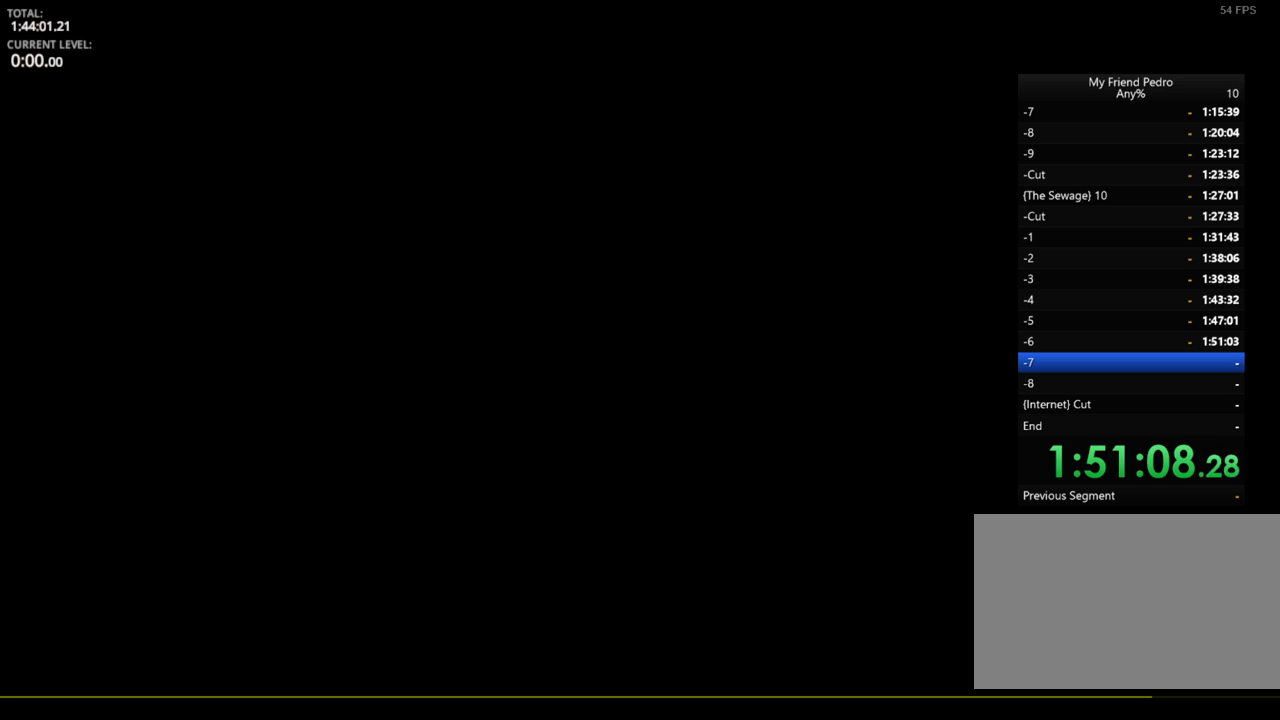
{"keys": [], "mouse_move": "down-right", "events": []}
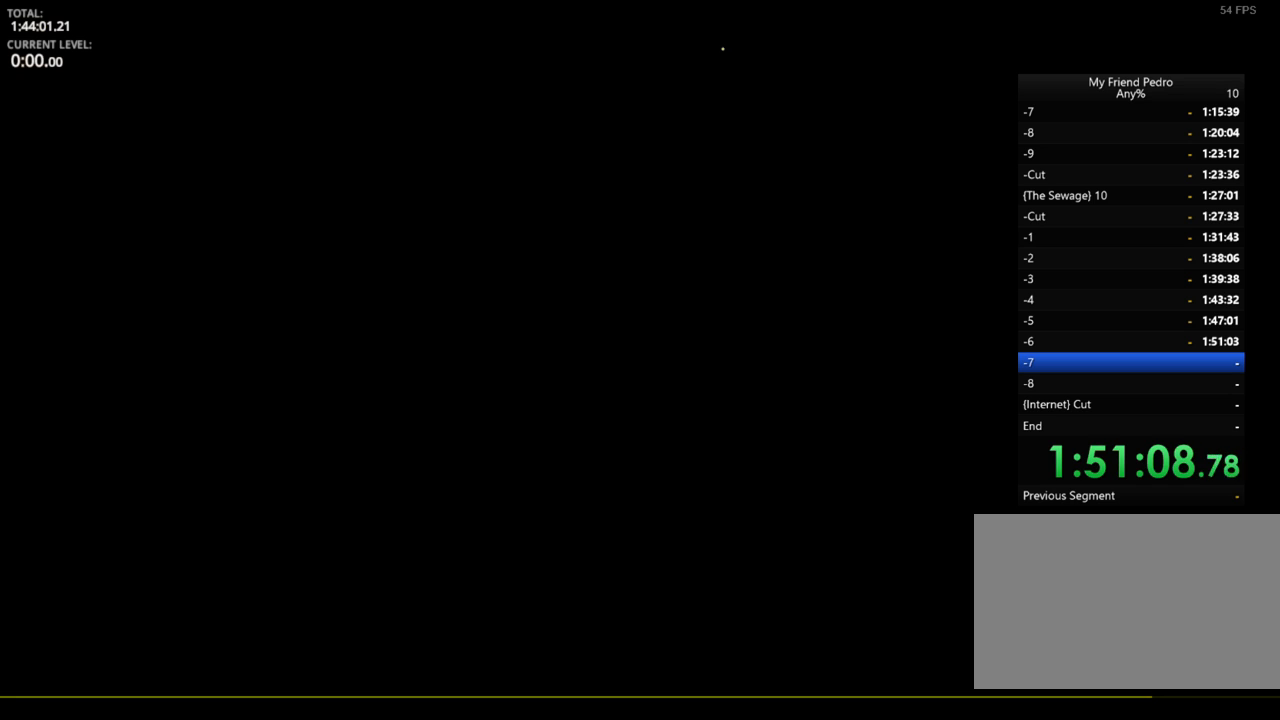
{"keys": [], "mouse_move": "still", "events": []}
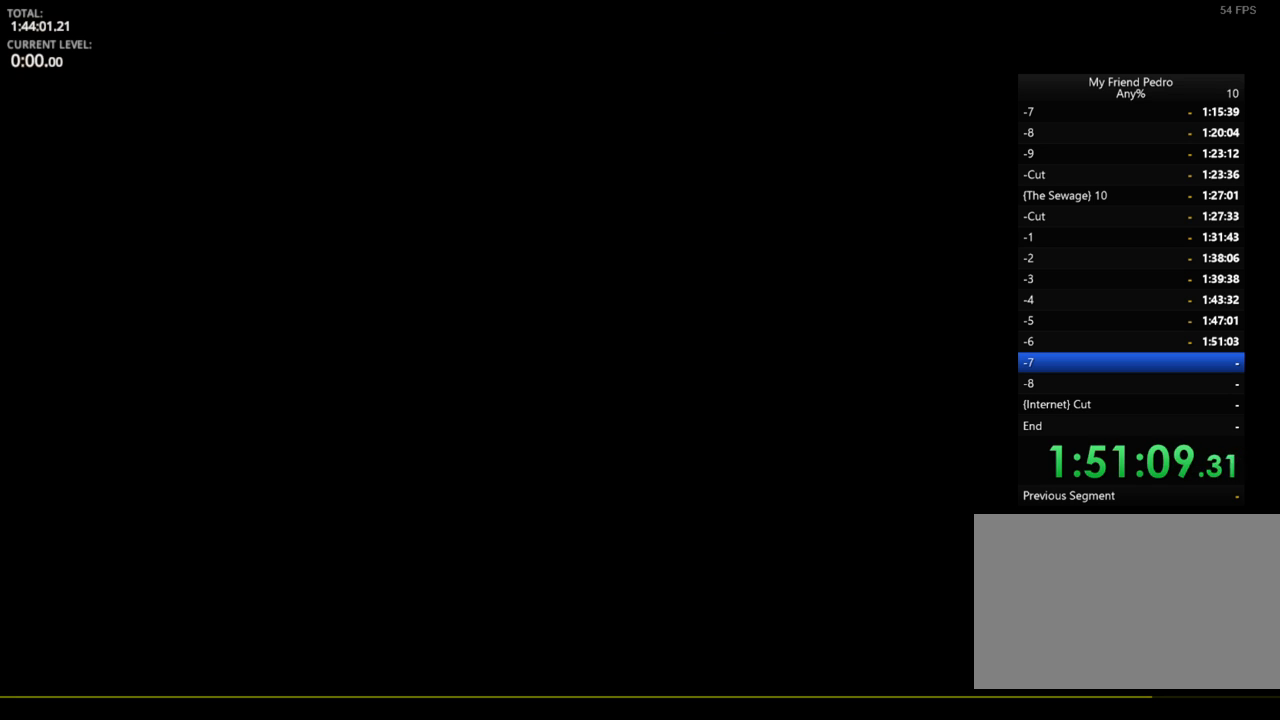
{"keys": [], "mouse_move": "still", "events": []}
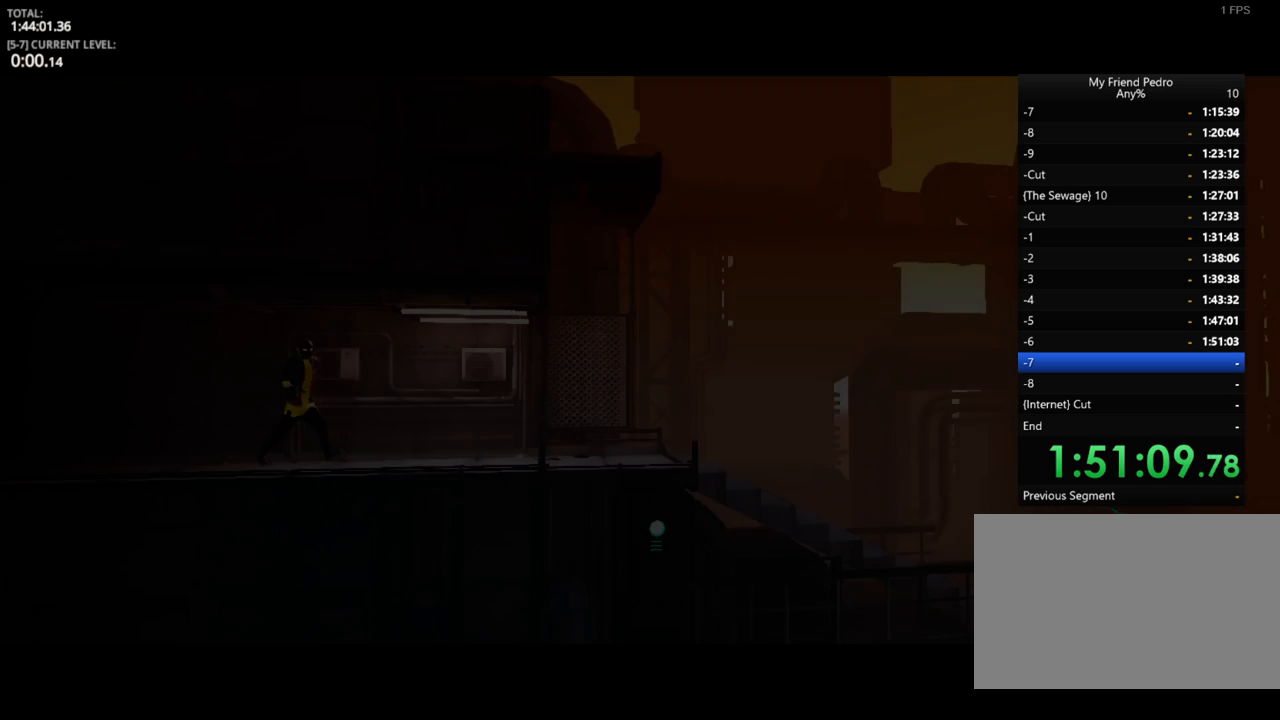
{"keys": [], "mouse_move": "still", "events": []}
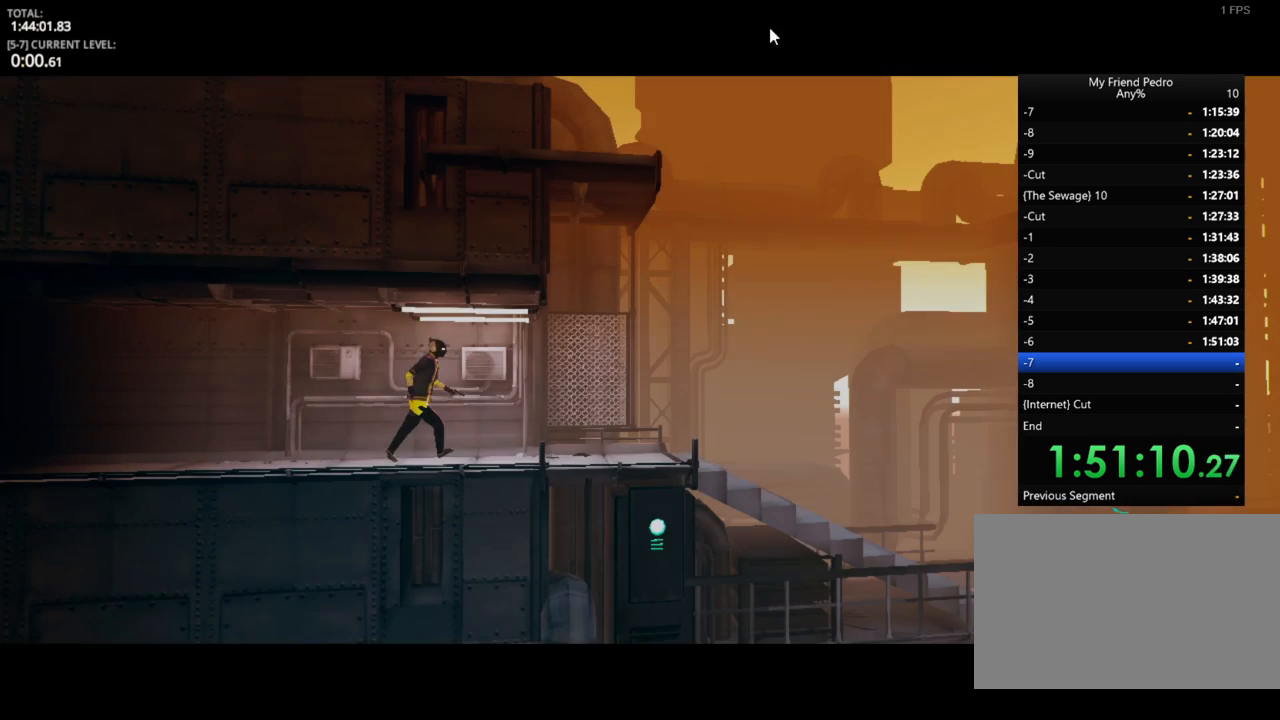
{"keys": ["d", "space"], "mouse_move": "right", "events": [[183, "d", "down"], [466, "space", "down"]]}
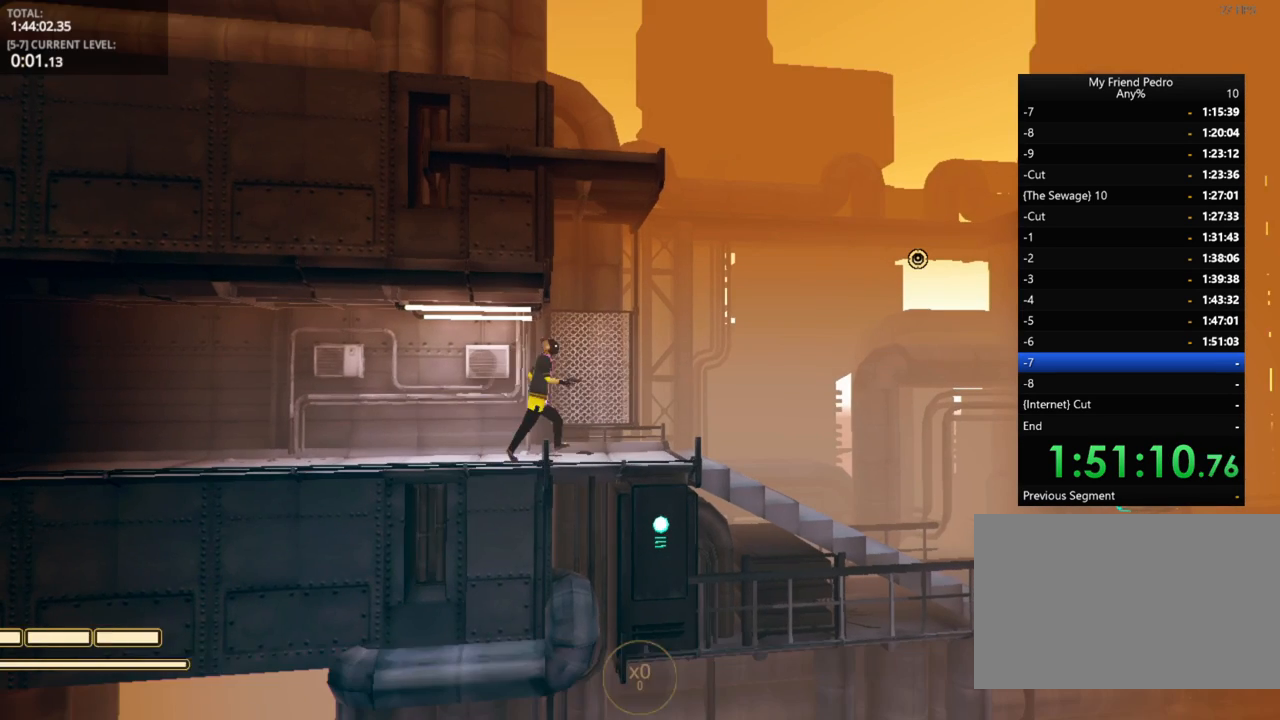
{"keys": ["d"], "mouse_move": "still", "events": [[50, "space", "up"]]}
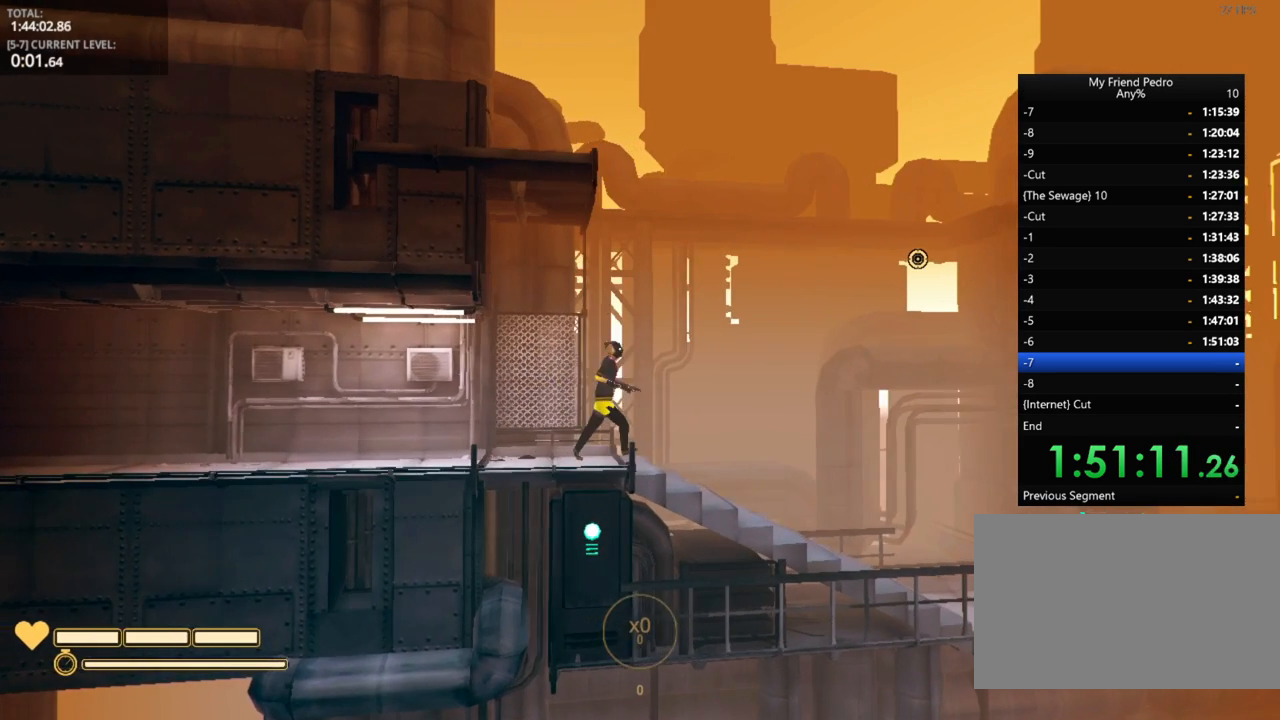
{"keys": ["d"], "mouse_move": "still", "events": [[133, "space", "down"], [166, "space", "up"]]}
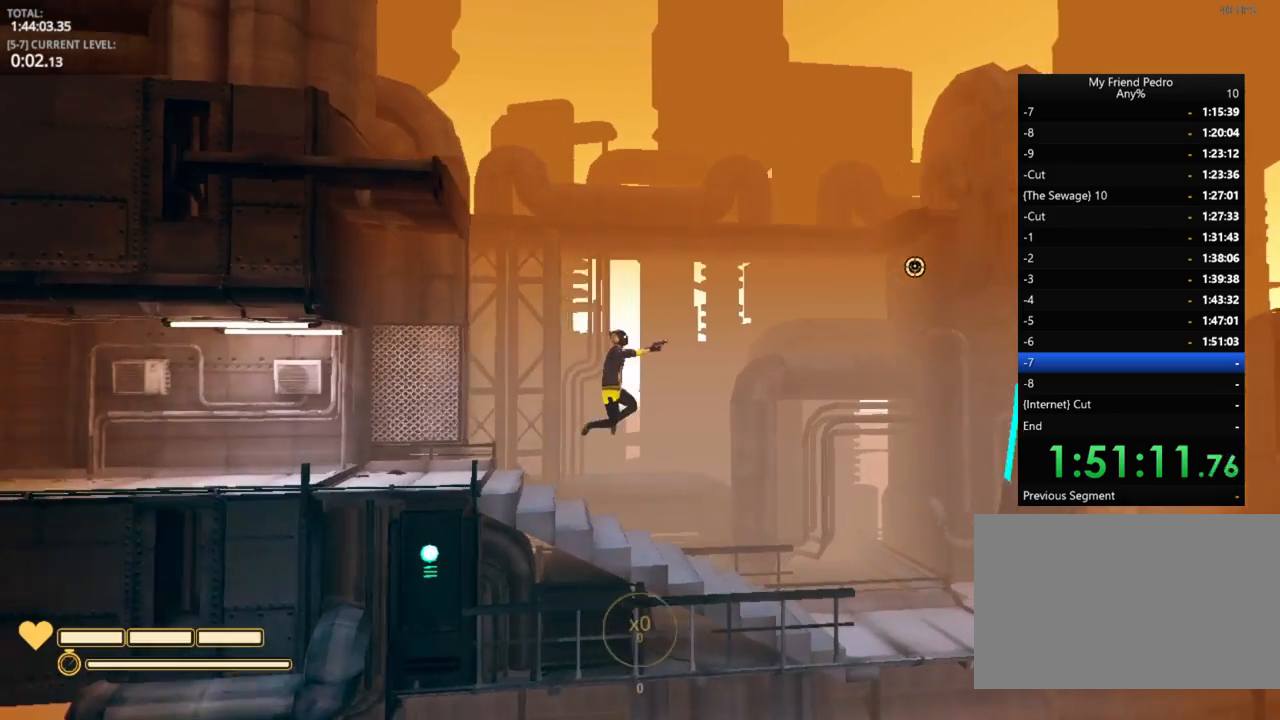
{"keys": ["d", "space"], "mouse_move": "still", "events": [[466, "space", "down"]]}
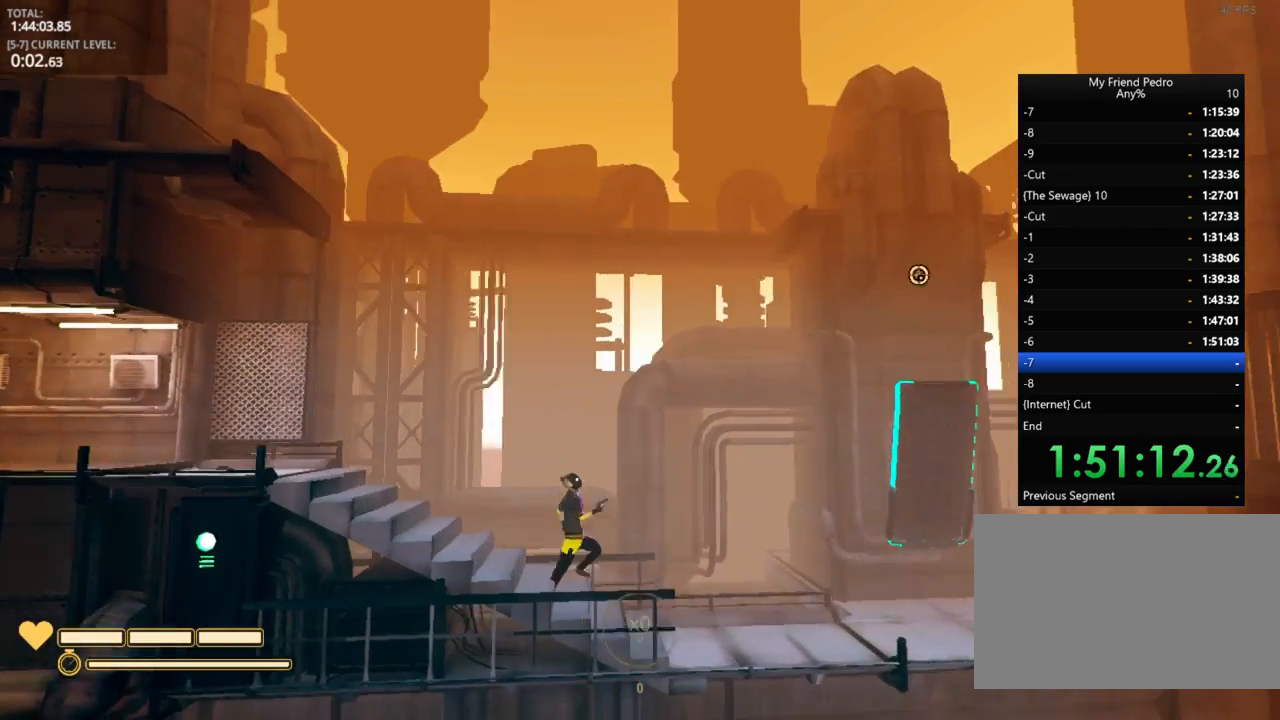
{"keys": ["d"], "mouse_move": "still", "events": [[50, "space", "up"]]}
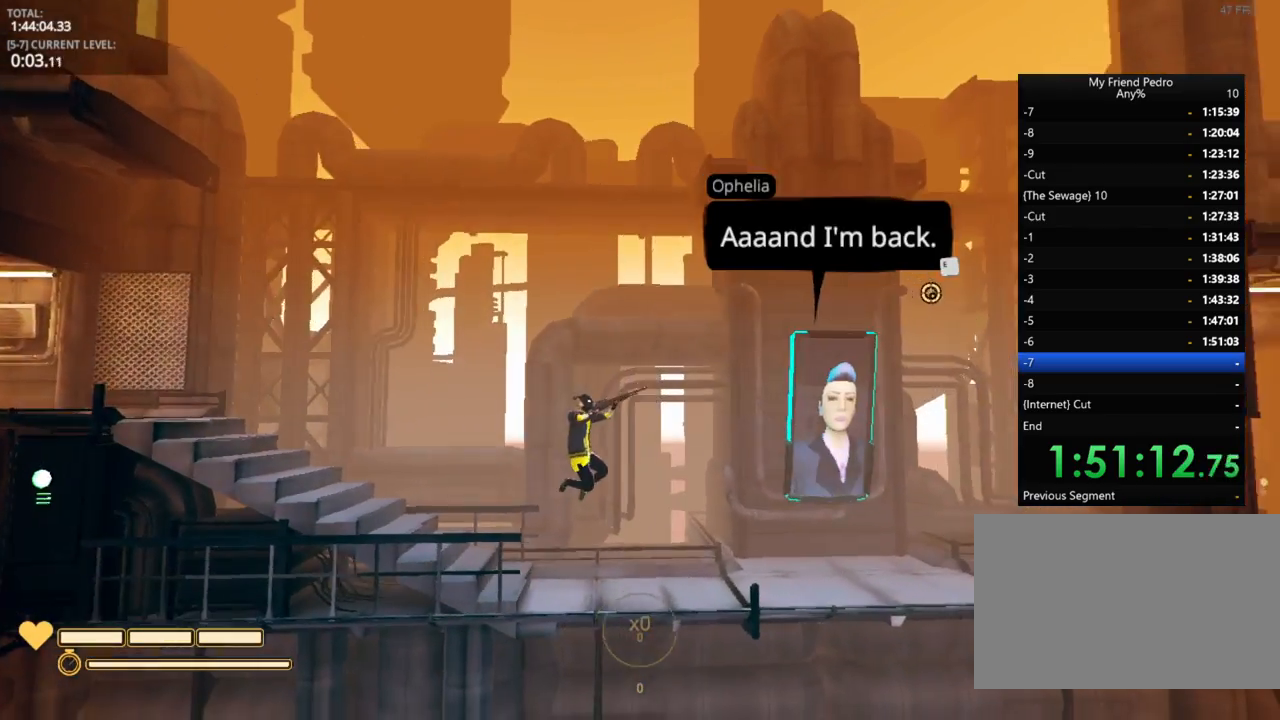
{"keys": ["d"], "mouse_move": "still", "events": []}
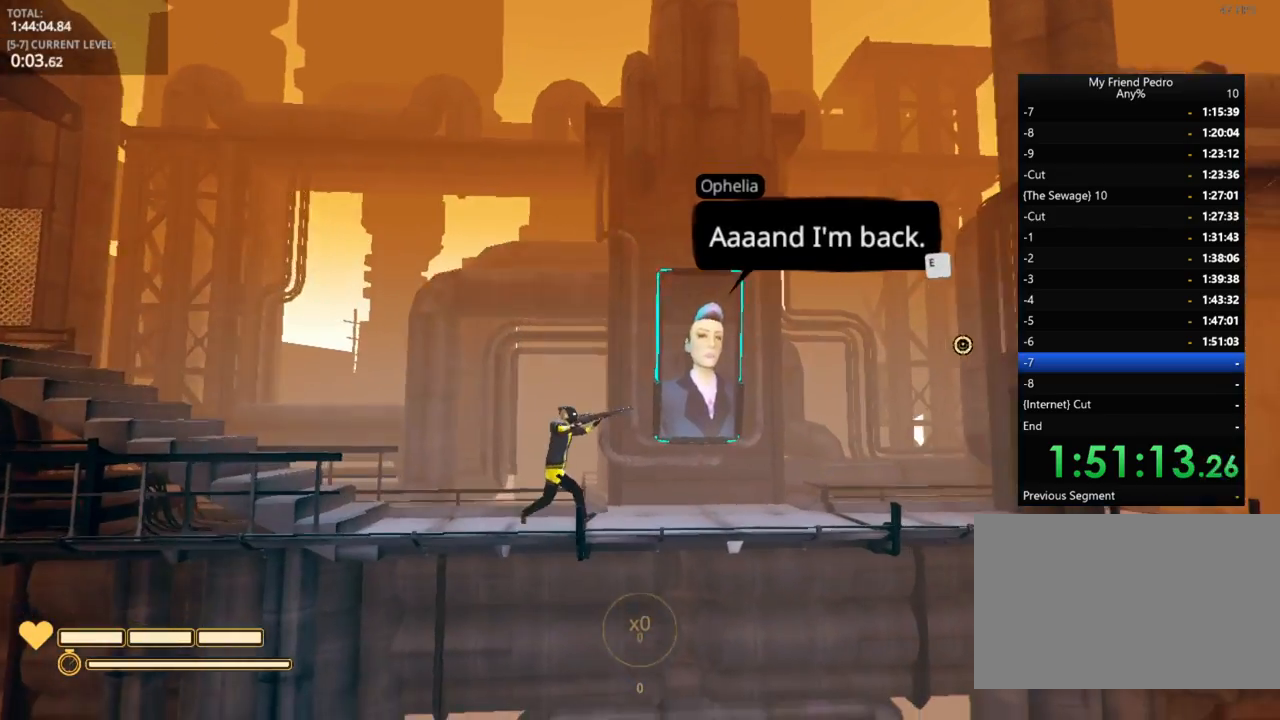
{"keys": ["d"], "mouse_move": "still", "events": [[66, "e", "down"], [100, "e", "up"], [100, "r", "down"], [133, "r", "up"], [233, "e", "down"], [300, "e", "up"], [450, "e", "down"], [466, "e", "up"]]}
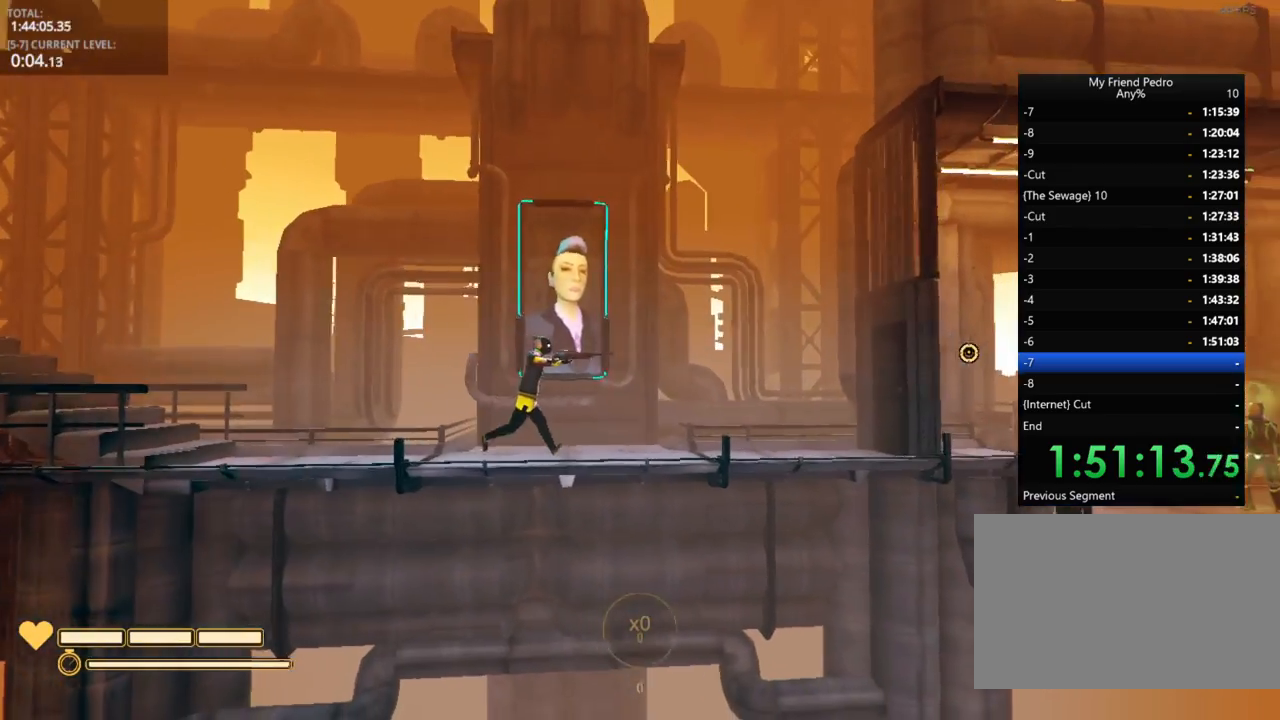
{"keys": ["d", "space"], "mouse_move": "still", "events": [[66, "e", "down"], [100, "e", "up"], [500, "space", "down"]]}